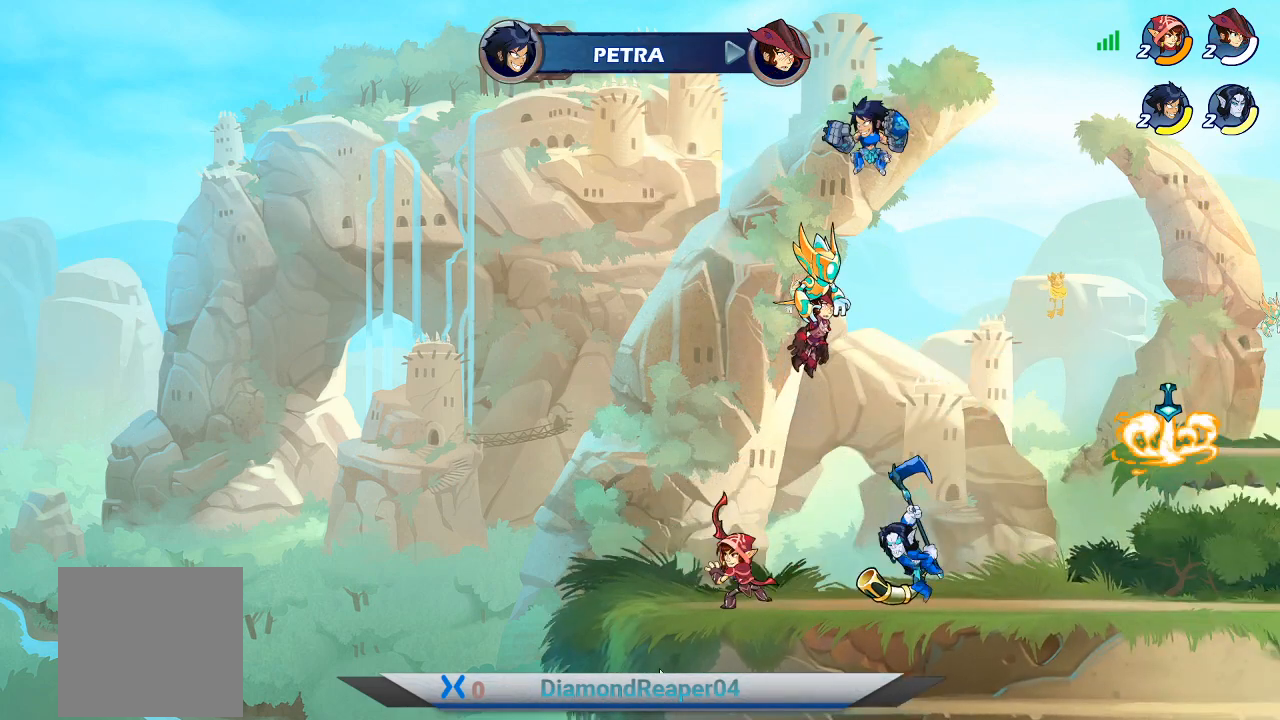
Gameplay with a controller (Xbox layout); each line is a JSON object with the inputs held at the frame after it. "events" lists button and stick changes between this image and that frame as [ms after this image, input, new state], when the widget could be followed in between.
{"buttons": [], "left_stick": "right", "right_stick": "center", "events": [[133, "Y", "down"], [233, "Y", "up"], [300, "left_stick", "down-right"], [333, "Y", "down"], [467, "Y", "up"], [500, "left_stick", "right"]]}
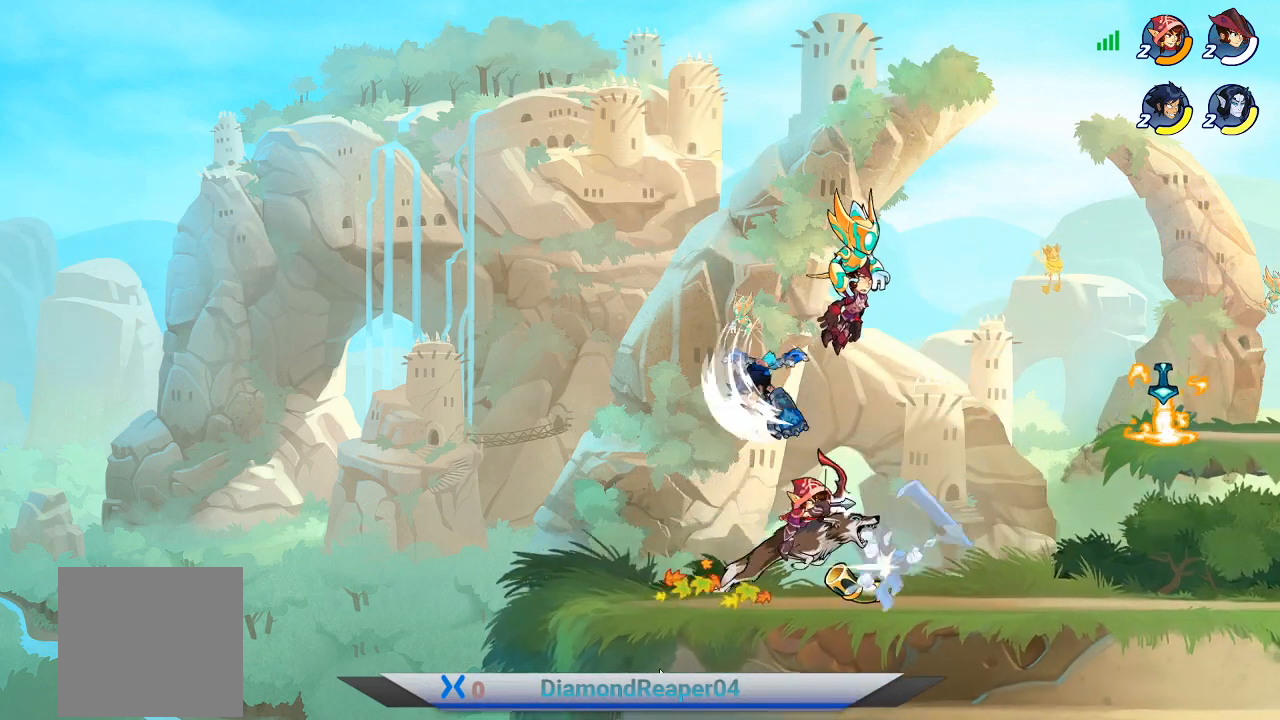
{"buttons": [], "left_stick": "right", "right_stick": "center", "events": [[67, "Y", "down"], [167, "Y", "up"], [200, "left_stick", "up"], [267, "left_stick", "center"], [367, "left_stick", "right"]]}
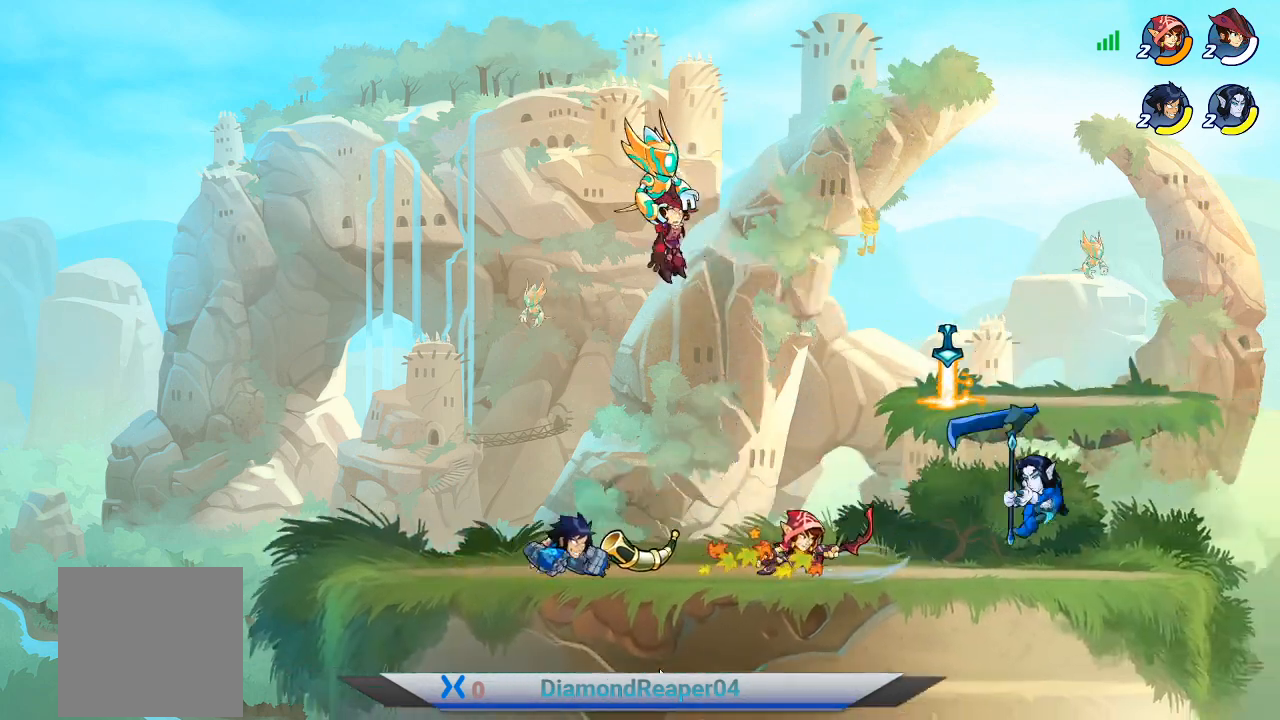
{"buttons": [], "left_stick": "left", "right_stick": "center", "events": [[300, "Y", "down"], [433, "Y", "up"], [467, "left_stick", "left"]]}
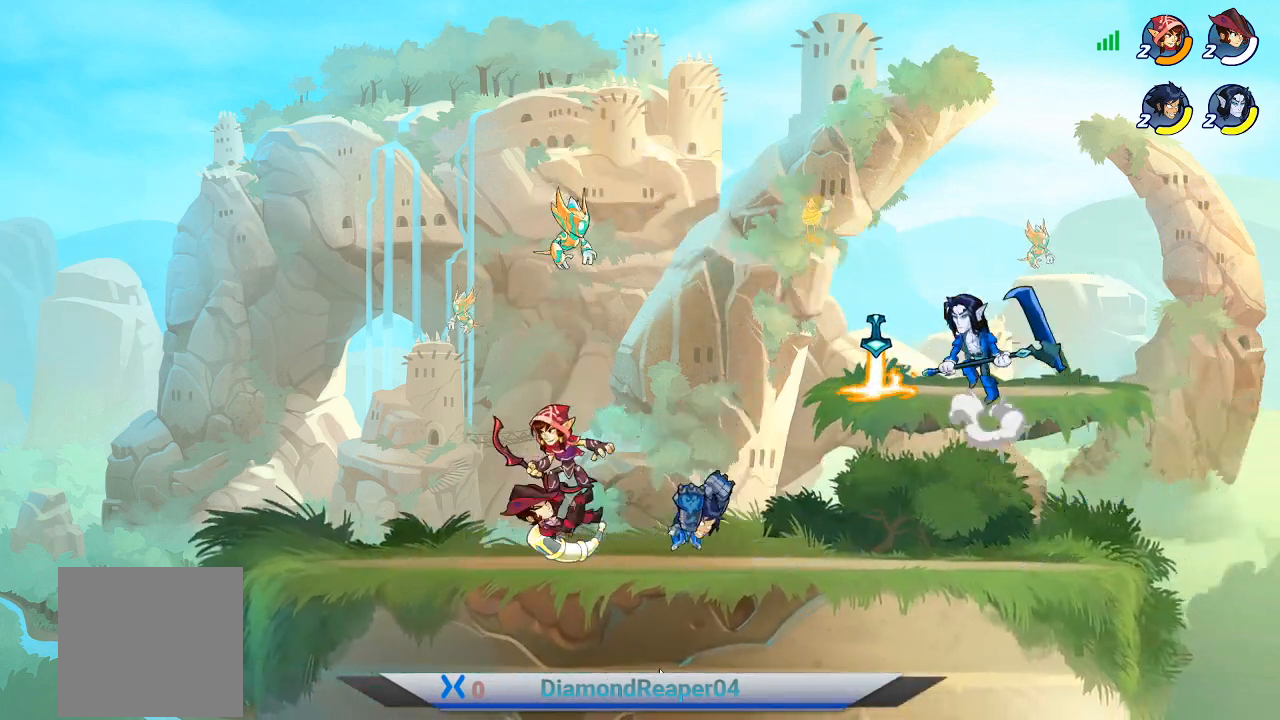
{"buttons": [], "left_stick": "left", "right_stick": "center", "events": [[67, "Y", "down"], [167, "Y", "up"], [300, "Y", "down"], [400, "Y", "up"]]}
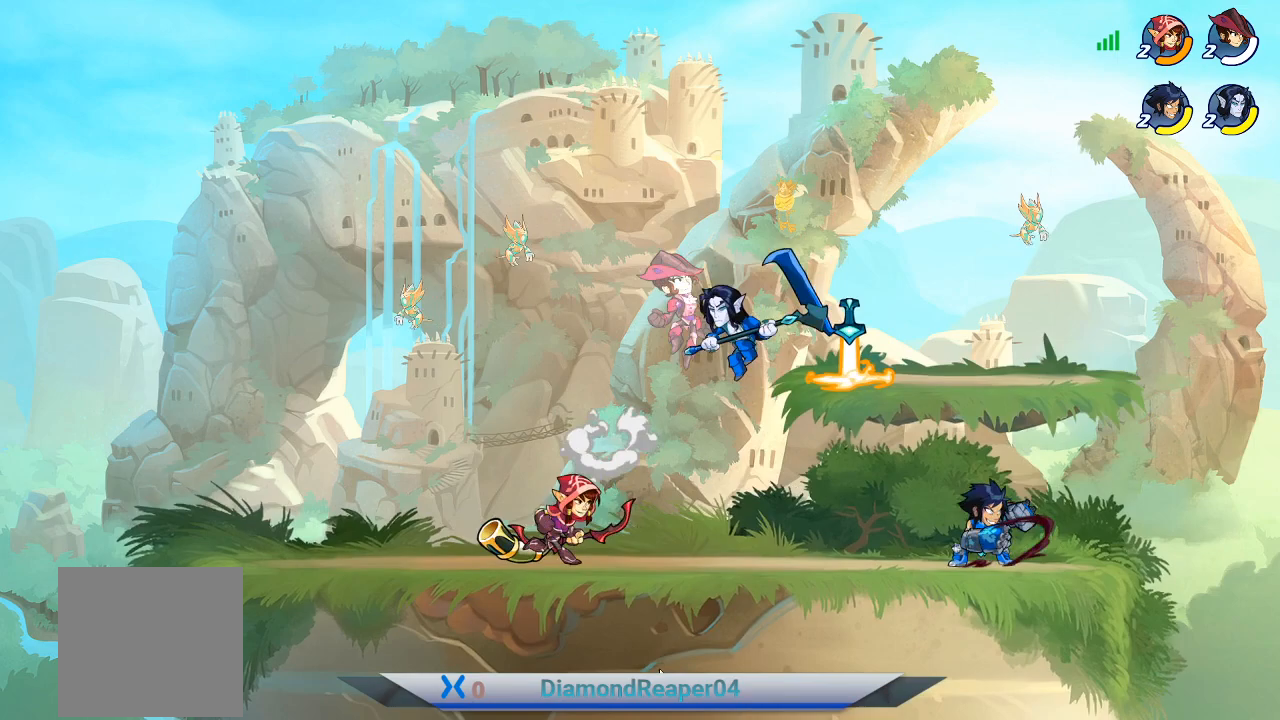
{"buttons": [], "left_stick": "left", "right_stick": "center", "events": [[67, "Y", "down"], [200, "Y", "up"], [300, "Y", "down"], [433, "Y", "up"]]}
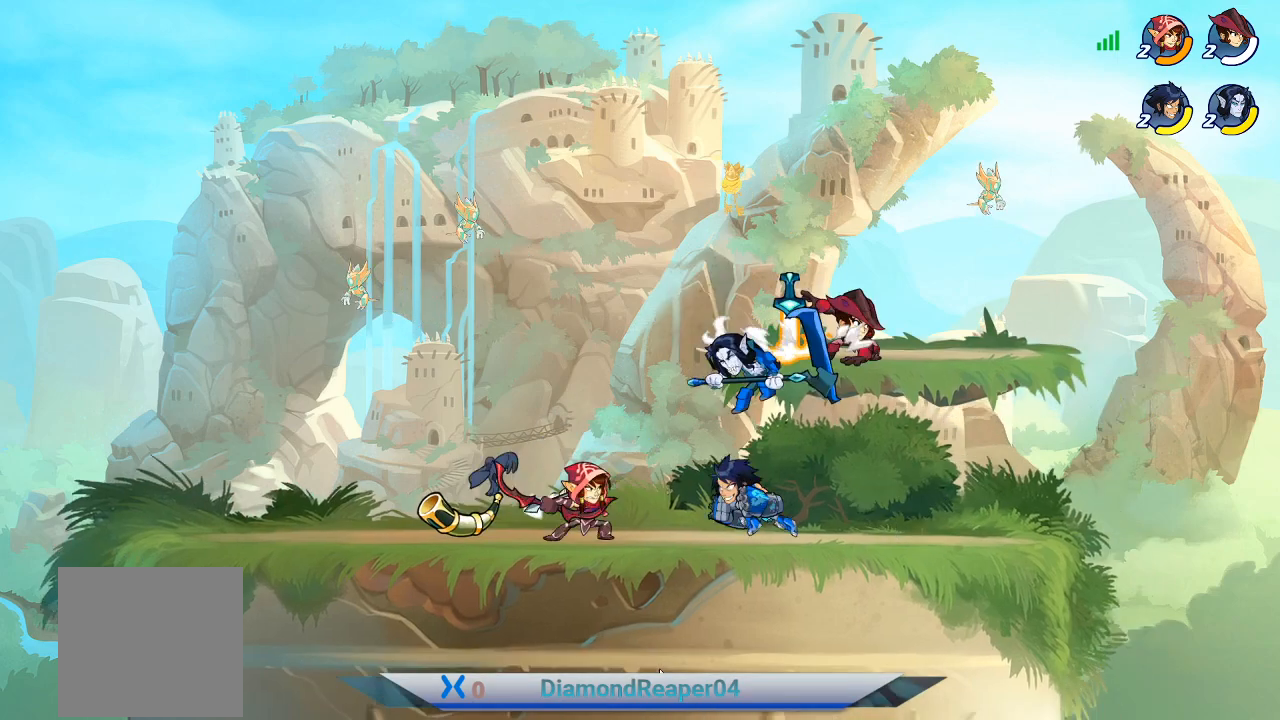
{"buttons": [], "left_stick": "left", "right_stick": "center", "events": [[33, "Y", "down"], [133, "Y", "up"], [233, "Y", "down"], [333, "Y", "up"], [433, "Y", "down"], [500, "Y", "up"]]}
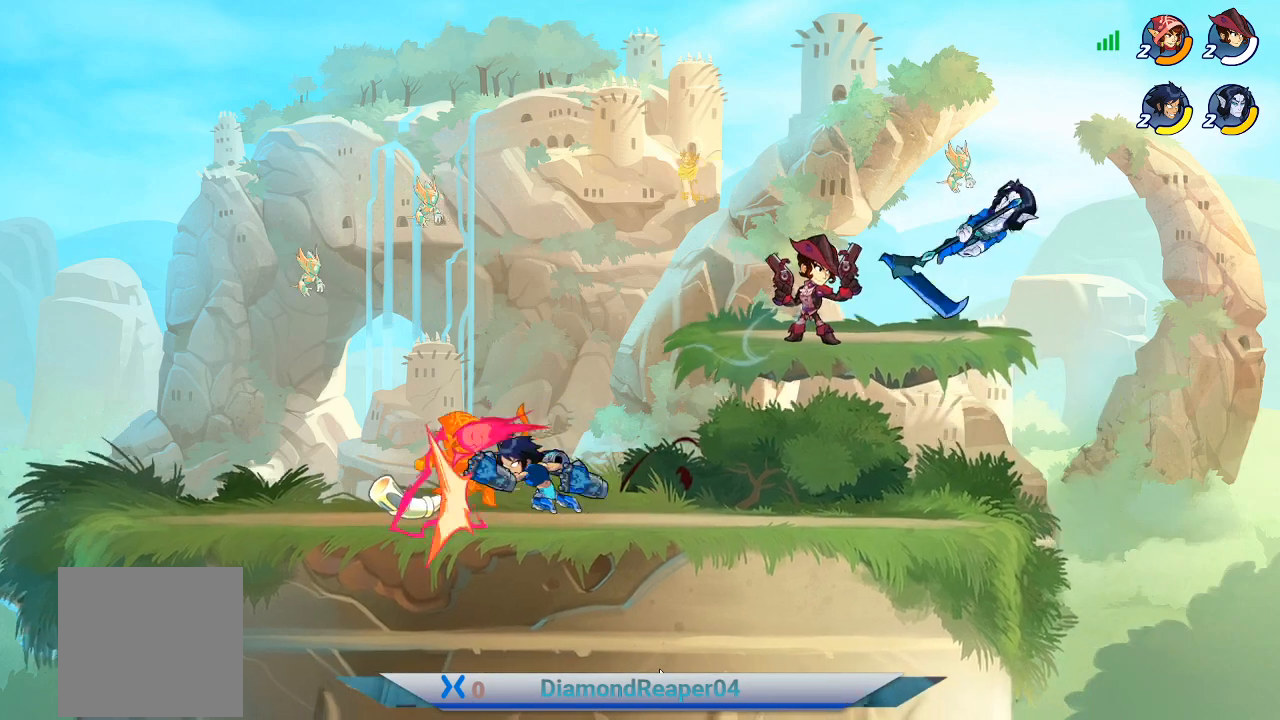
{"buttons": [], "left_stick": "left", "right_stick": "center", "events": [[167, "Y", "down"], [300, "Y", "up"], [400, "Y", "down"], [467, "Y", "up"]]}
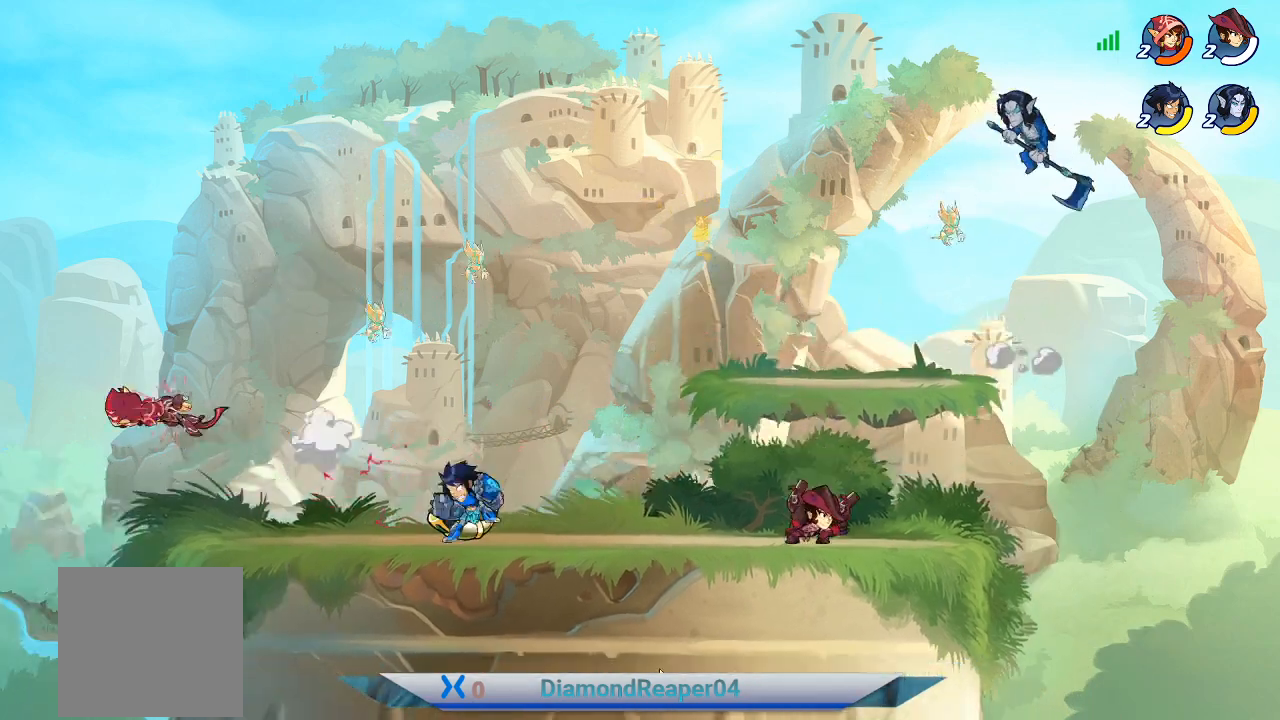
{"buttons": [], "left_stick": "center", "right_stick": "center", "events": [[67, "Y", "down"], [167, "Y", "up"], [367, "left_stick", "center"]]}
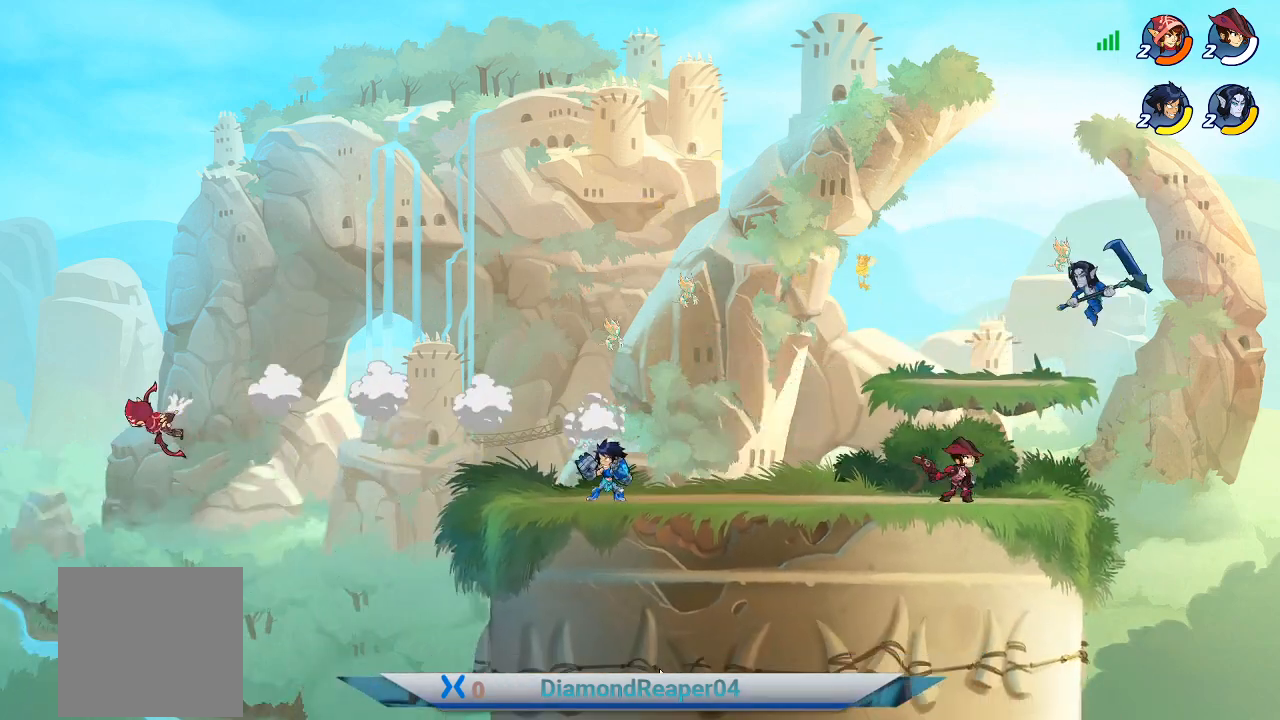
{"buttons": [], "left_stick": "right", "right_stick": "center", "events": [[100, "left_stick", "right"], [400, "Y", "down"], [500, "Y", "up"]]}
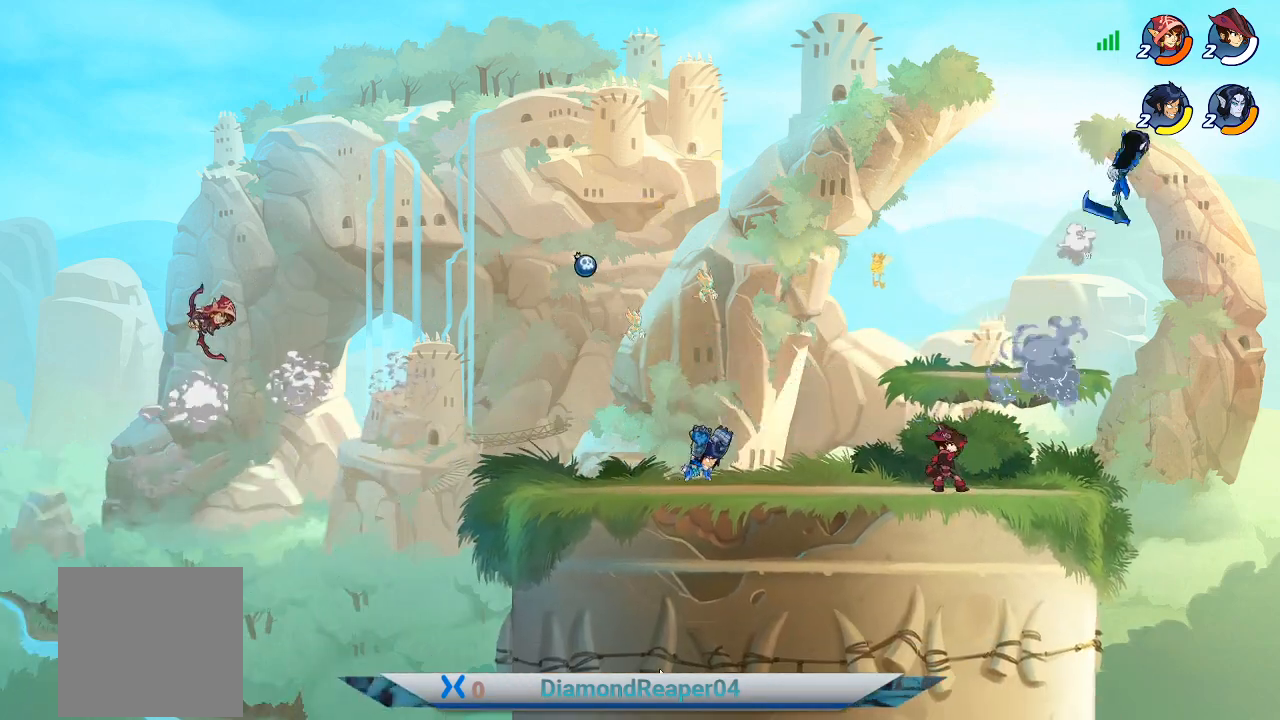
{"buttons": [], "left_stick": "right", "right_stick": "center", "events": []}
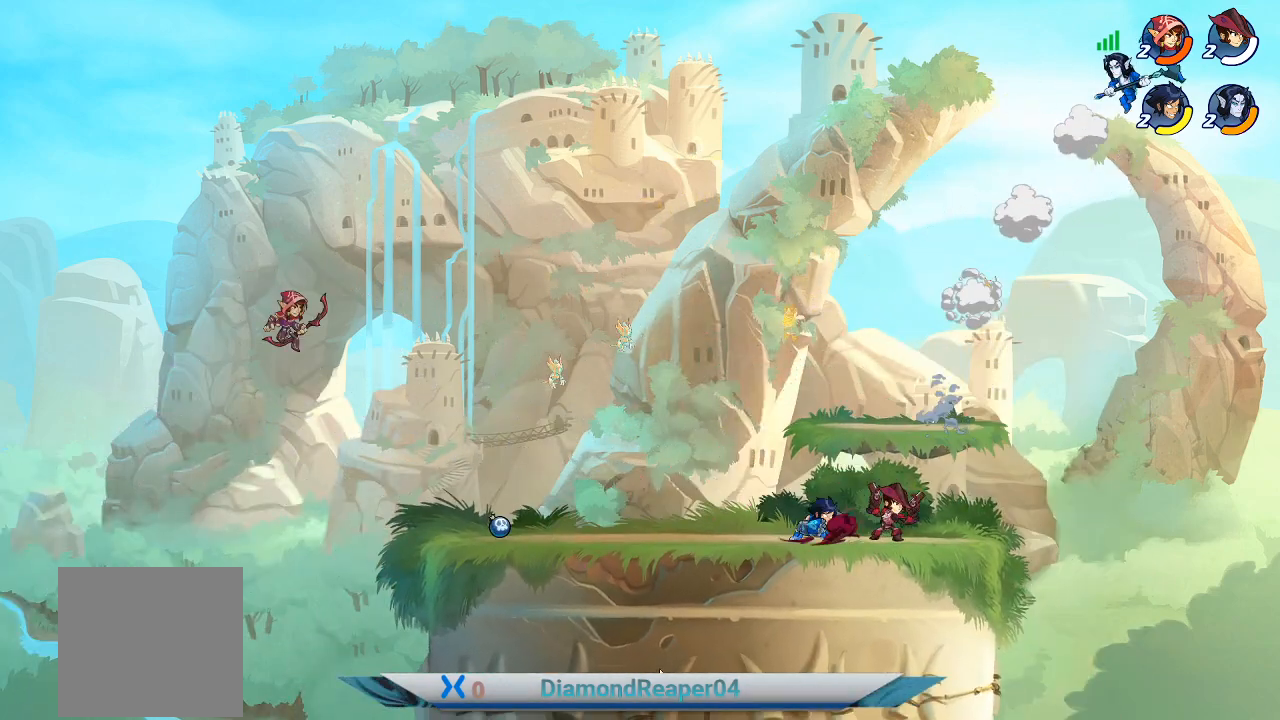
{"buttons": ["X"], "left_stick": "right", "right_stick": "center", "events": [[467, "X", "down"]]}
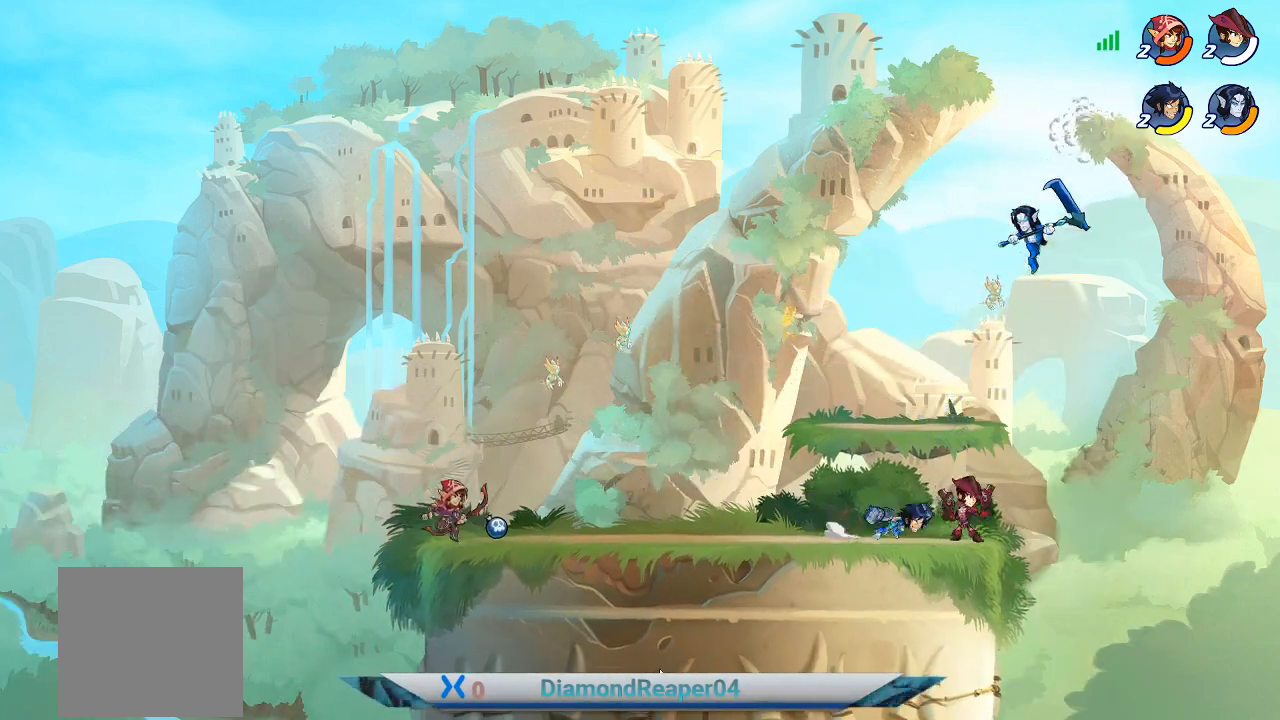
{"buttons": [], "left_stick": "center", "right_stick": "center", "events": [[67, "X", "up"], [167, "X", "down"], [267, "X", "up"], [300, "left_stick", "center"], [367, "X", "down"], [467, "X", "up"]]}
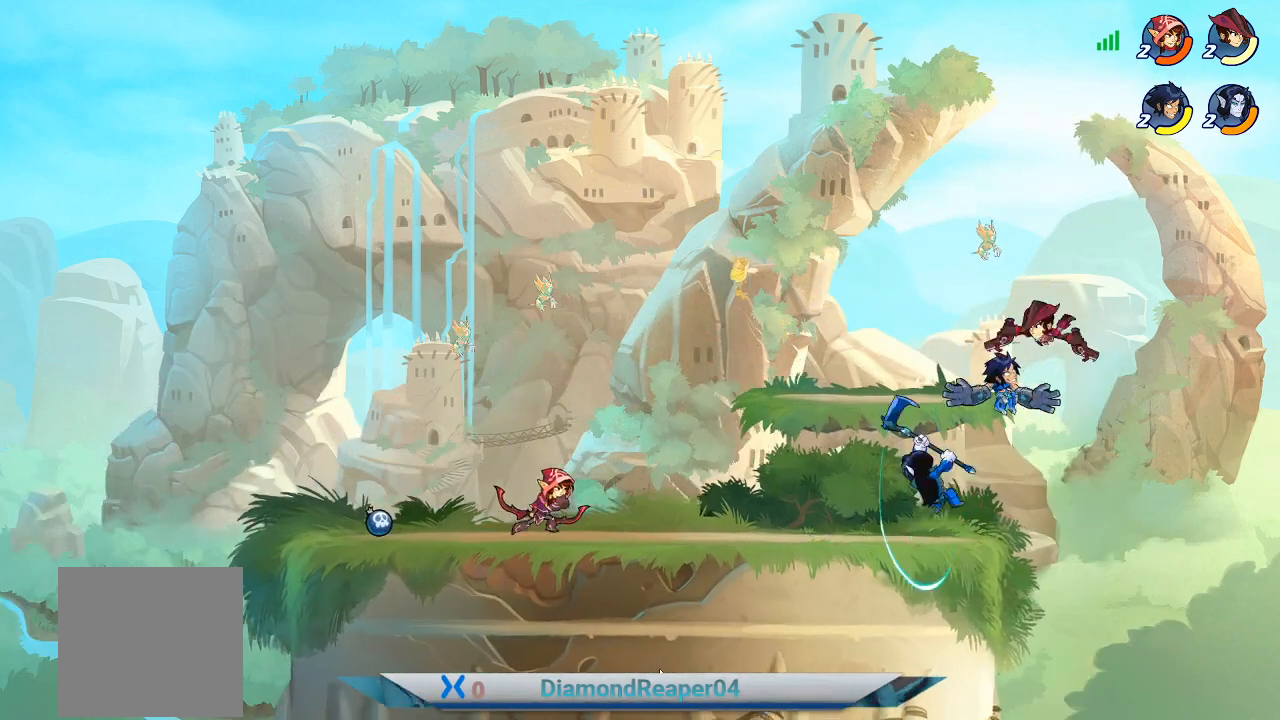
{"buttons": ["X"], "left_stick": "up-left", "right_stick": "center", "events": [[33, "left_stick", "left"], [67, "X", "down"], [133, "X", "up"], [233, "X", "down"], [267, "left_stick", "right"], [367, "X", "up"], [367, "left_stick", "up-left"], [433, "X", "down"]]}
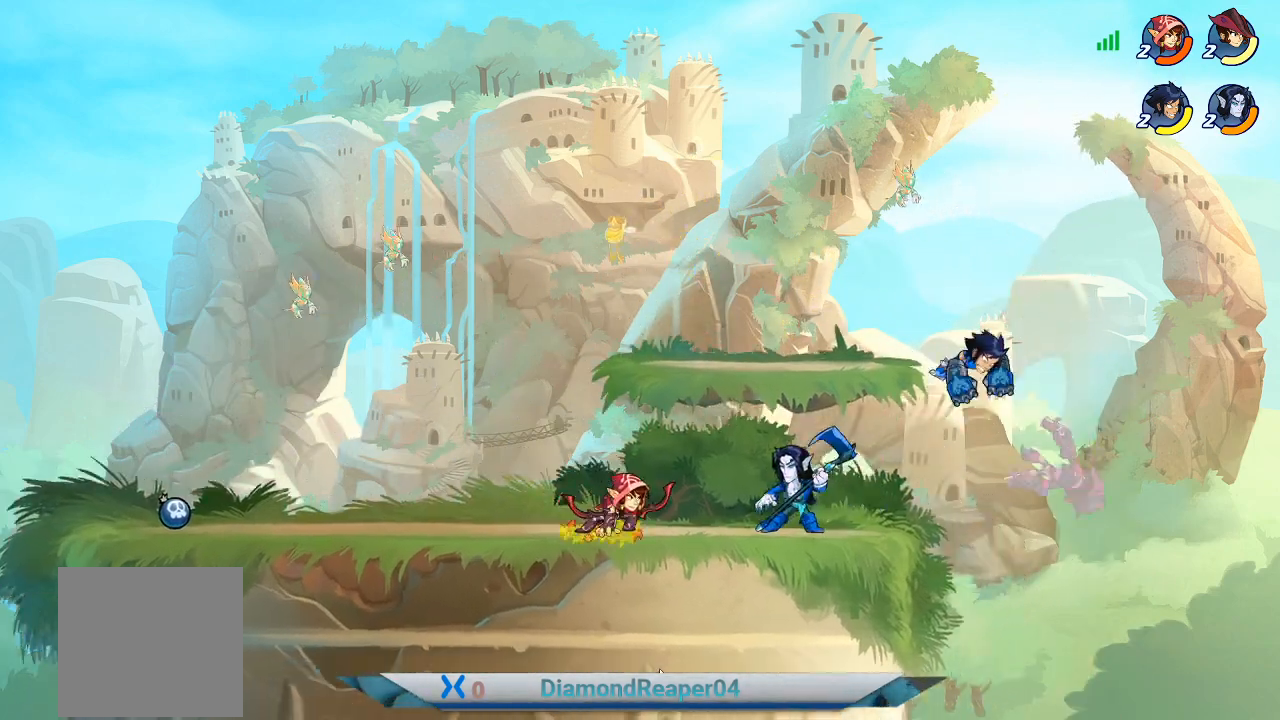
{"buttons": ["A"], "left_stick": "up-left", "right_stick": "center", "events": [[33, "X", "up"], [133, "X", "down"], [233, "X", "up"], [433, "A", "down"]]}
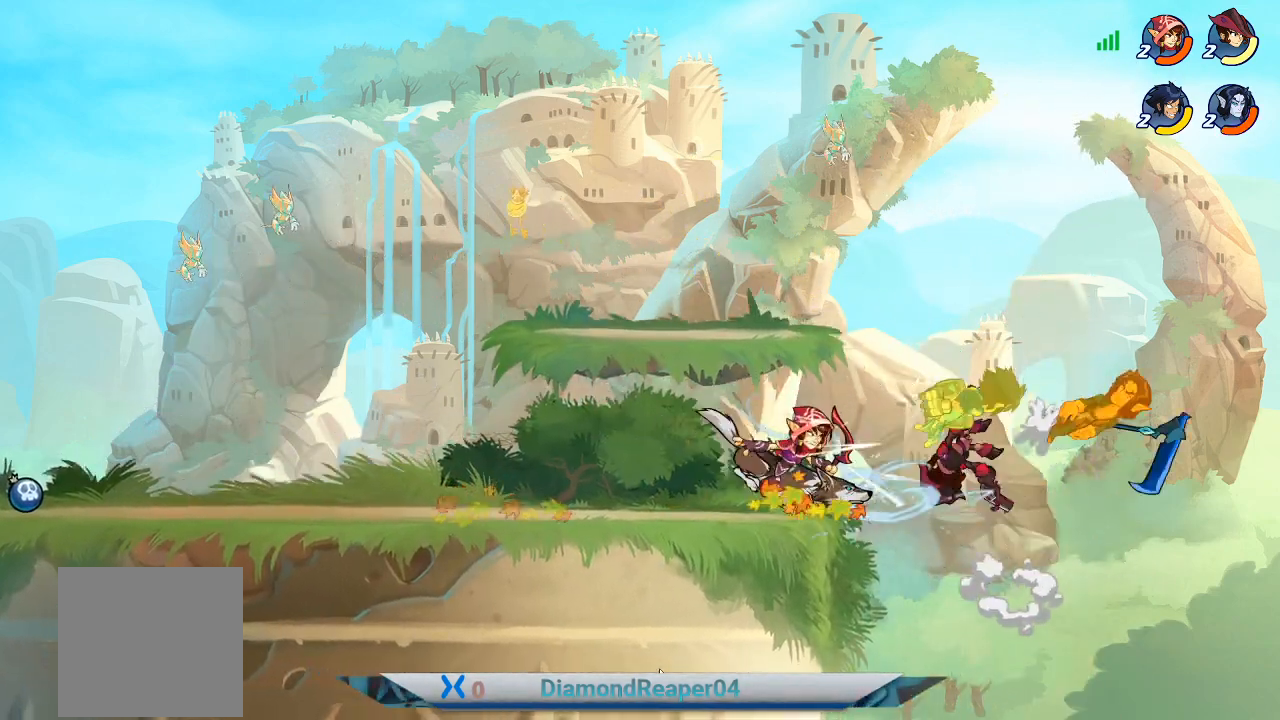
{"buttons": ["A"], "left_stick": "up-left", "right_stick": "center", "events": [[33, "A", "up"], [67, "left_stick", "up-right"], [100, "X", "down"], [167, "left_stick", "up-left"], [200, "X", "up"], [333, "A", "down"], [333, "X", "down"], [400, "X", "up"]]}
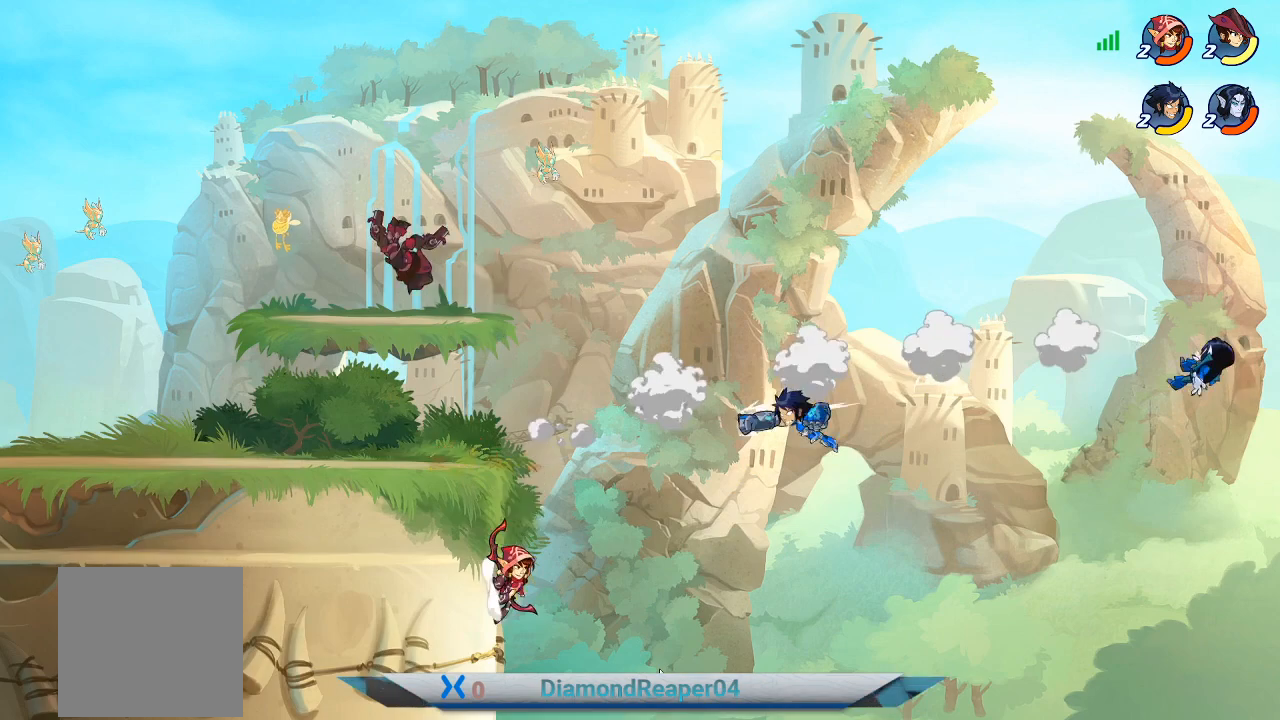
{"buttons": [], "left_stick": "left", "right_stick": "center", "events": [[33, "A", "up"], [100, "A", "down"], [200, "left_stick", "left"], [233, "A", "up"], [333, "A", "down"], [467, "A", "up"]]}
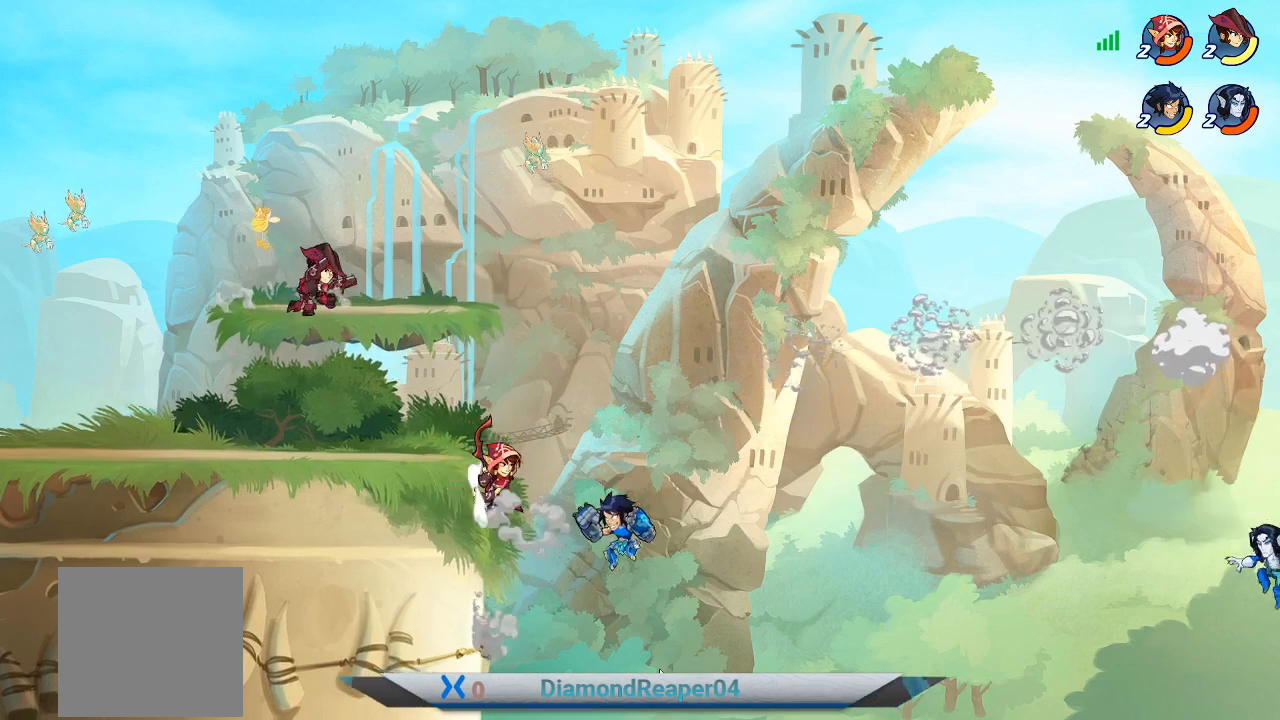
{"buttons": ["B"], "left_stick": "left", "right_stick": "center", "events": [[33, "A", "down"], [167, "A", "up"], [267, "A", "down"], [400, "A", "up"], [500, "B", "down"]]}
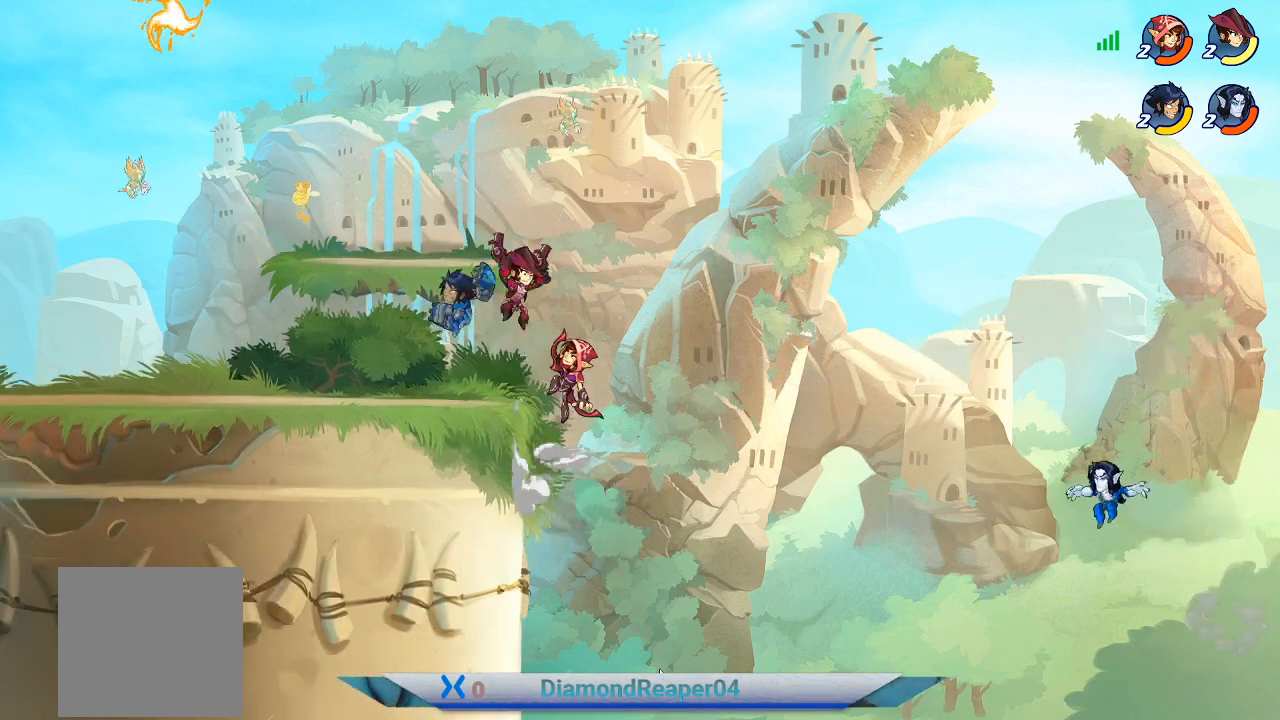
{"buttons": [], "left_stick": "left", "right_stick": "center", "events": [[133, "B", "up"]]}
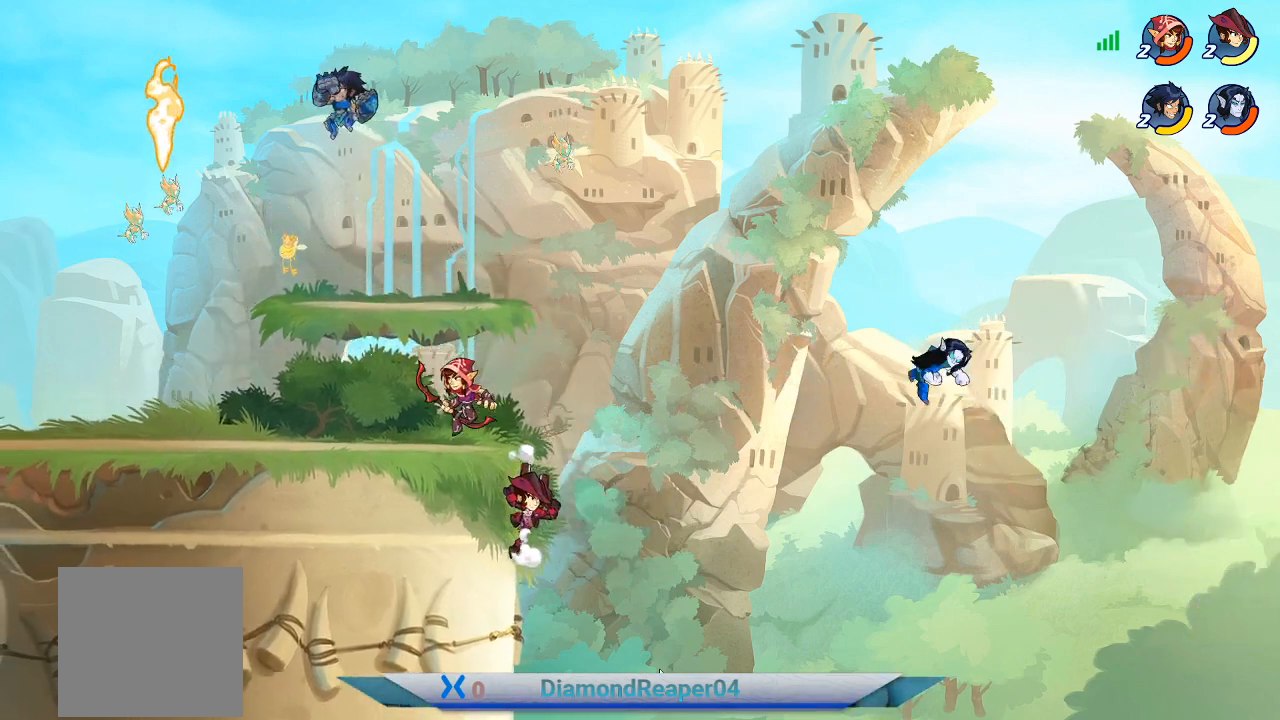
{"buttons": [], "left_stick": "left", "right_stick": "center", "events": []}
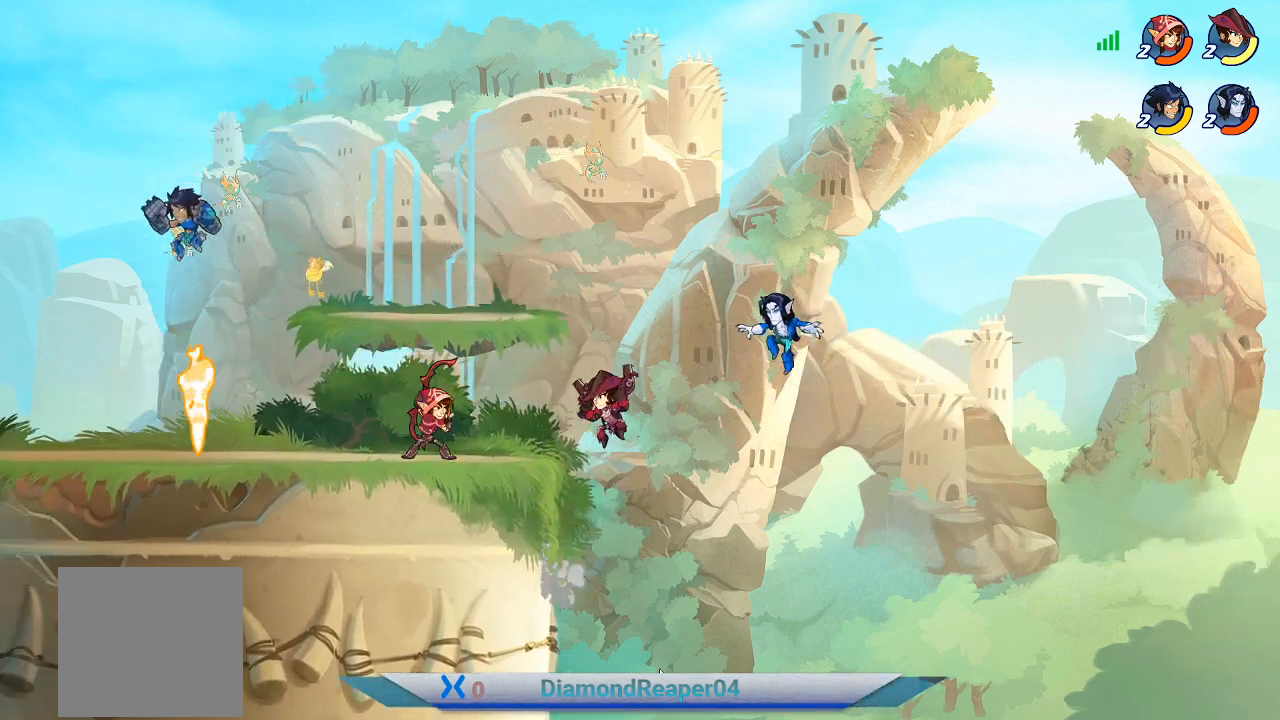
{"buttons": [], "left_stick": "right", "right_stick": "center", "events": [[200, "left_stick", "right"], [367, "X", "down"], [500, "X", "up"]]}
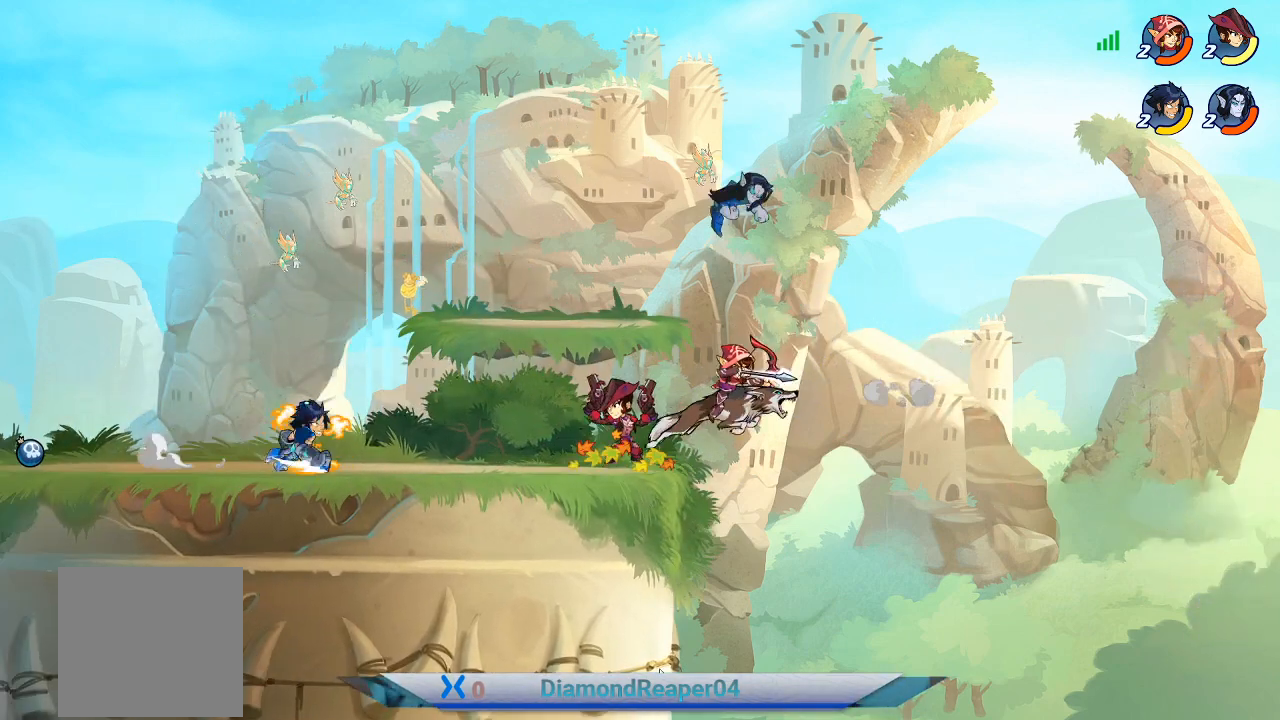
{"buttons": [], "left_stick": "center", "right_stick": "center", "events": [[133, "X", "down"], [233, "X", "up"], [233, "left_stick", "left"], [400, "left_stick", "center"]]}
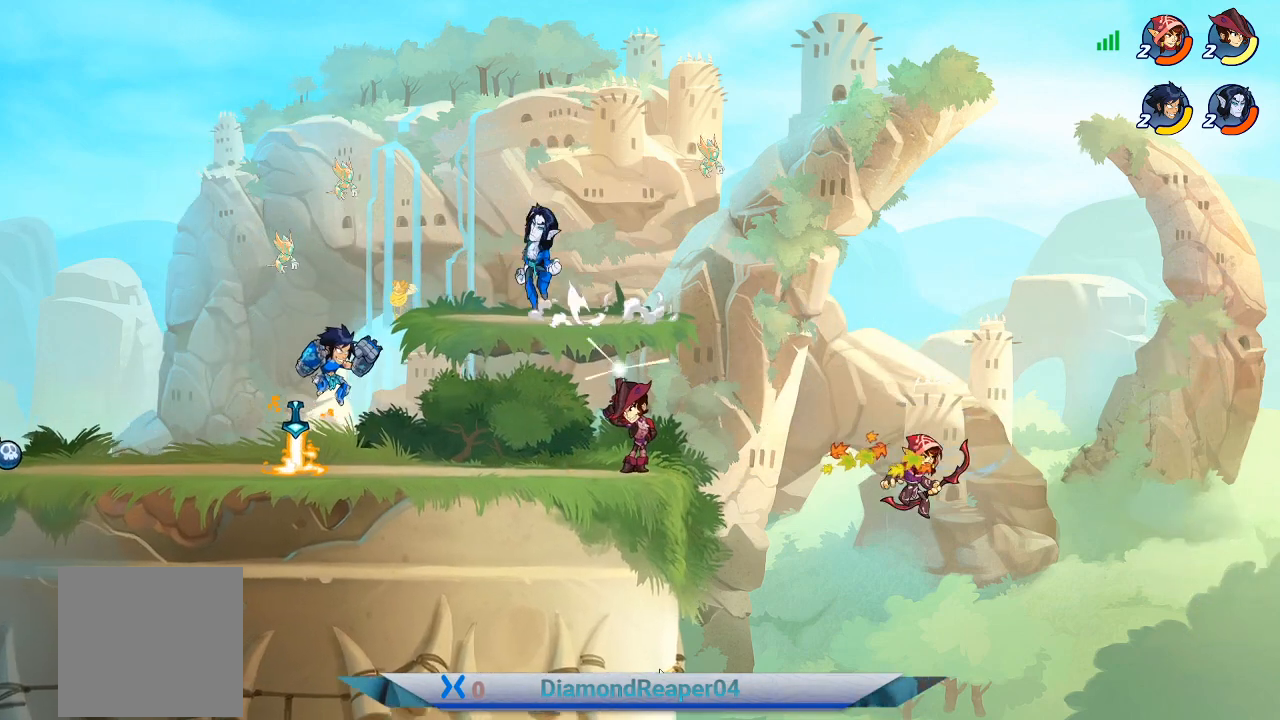
{"buttons": [], "left_stick": "right", "right_stick": "center", "events": [[133, "left_stick", "right"], [400, "X", "down"], [500, "X", "up"]]}
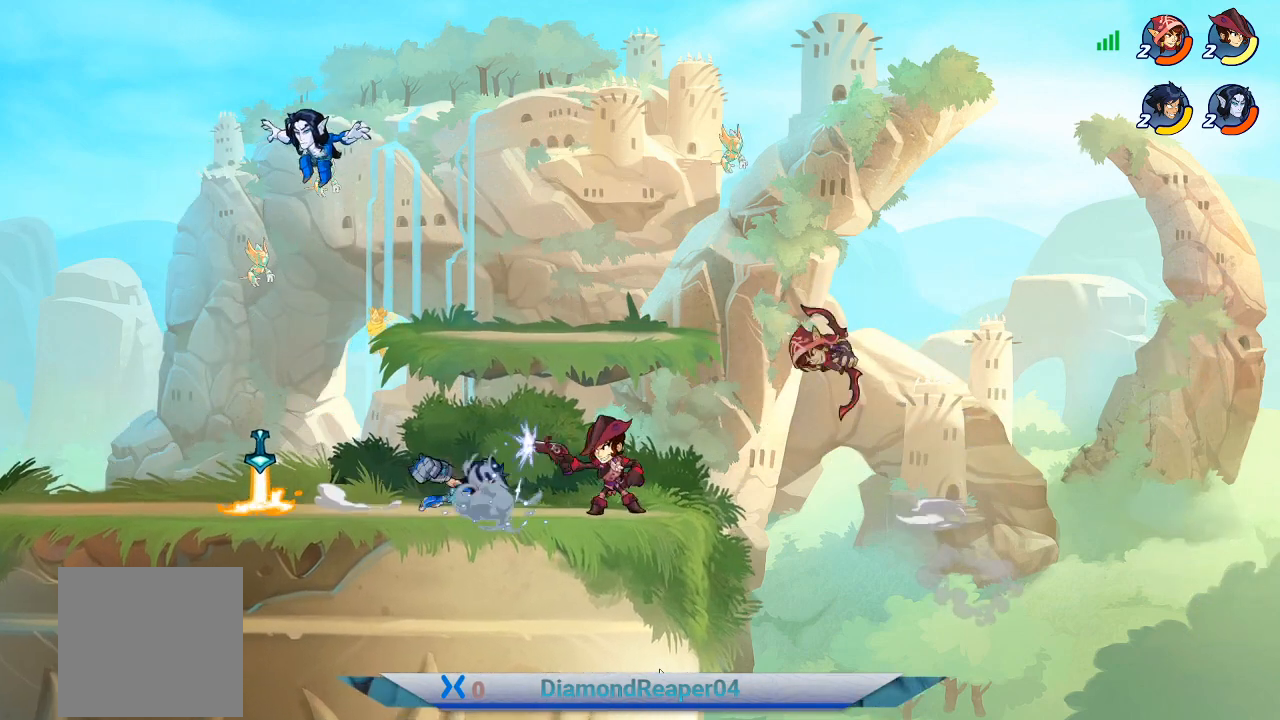
{"buttons": [], "left_stick": "right", "right_stick": "center", "events": [[100, "X", "down"], [200, "X", "up"], [200, "left_stick", "center"], [300, "X", "down"], [400, "X", "up"], [467, "left_stick", "right"]]}
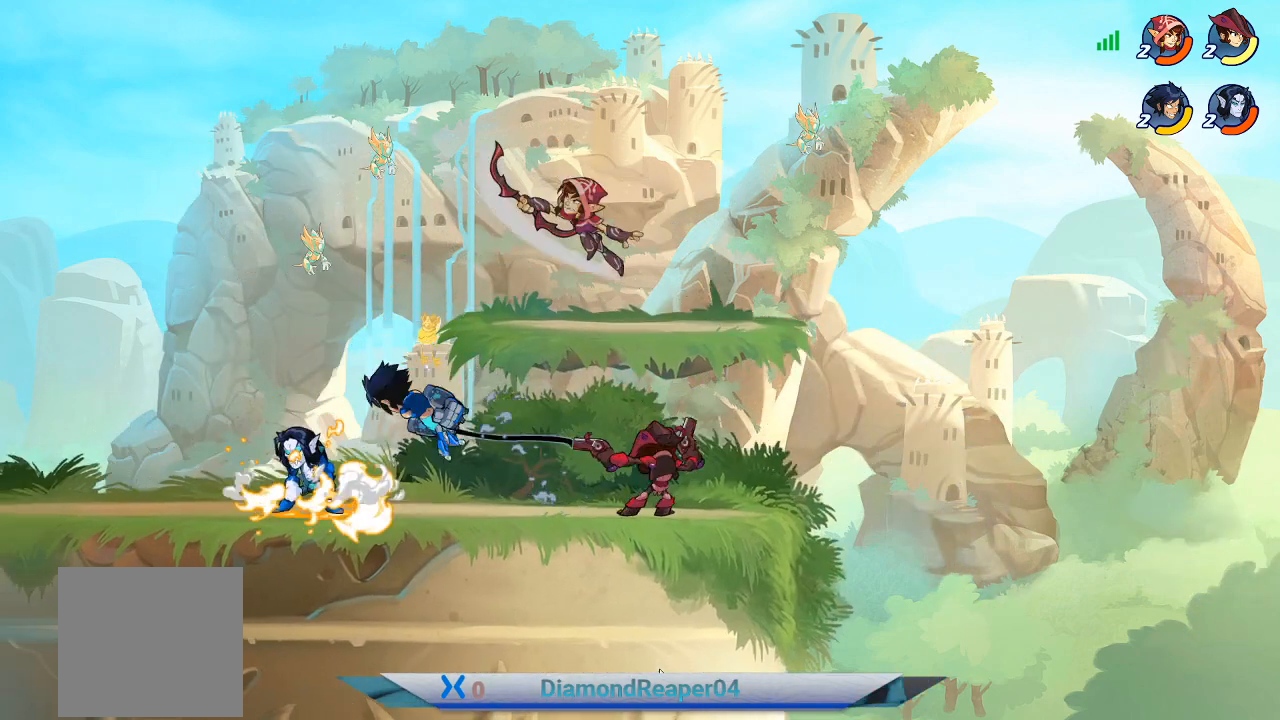
{"buttons": [], "left_stick": "right", "right_stick": "center", "events": [[167, "Y", "down"], [267, "Y", "up"]]}
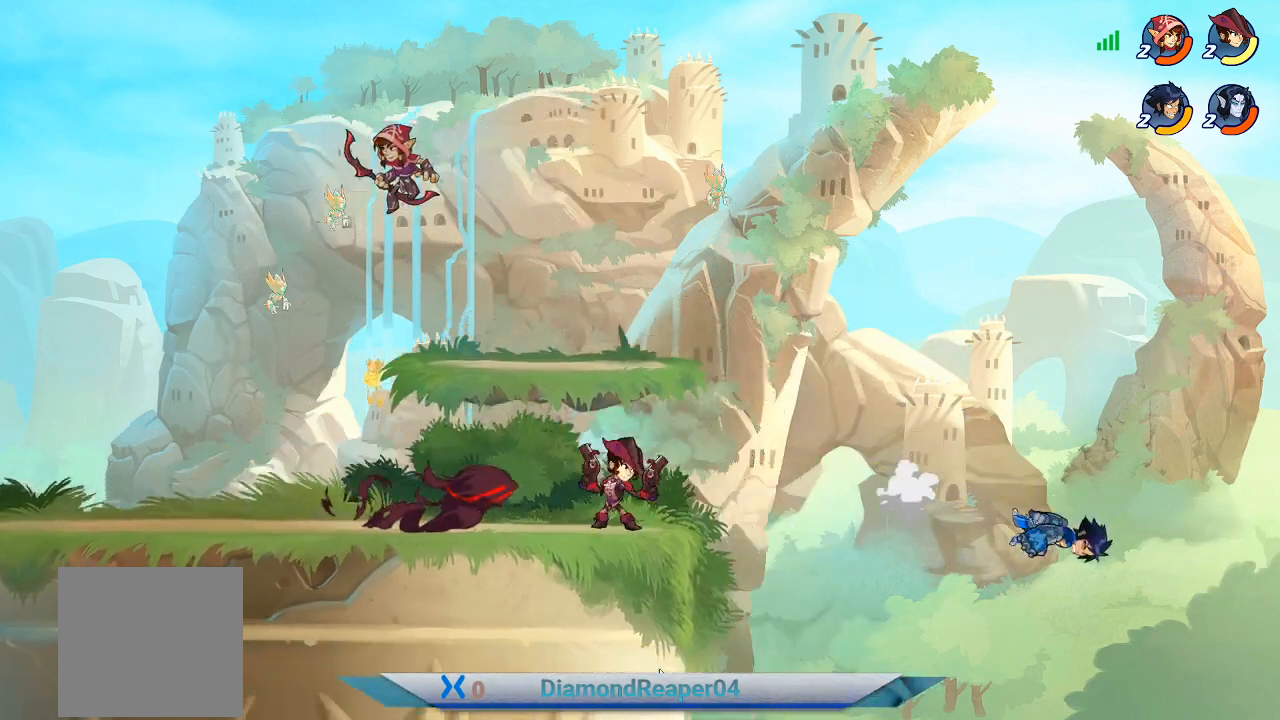
{"buttons": [], "left_stick": "left", "right_stick": "center", "events": [[67, "left_stick", "left"], [133, "A", "down"], [267, "A", "up"], [333, "A", "down"], [467, "A", "up"]]}
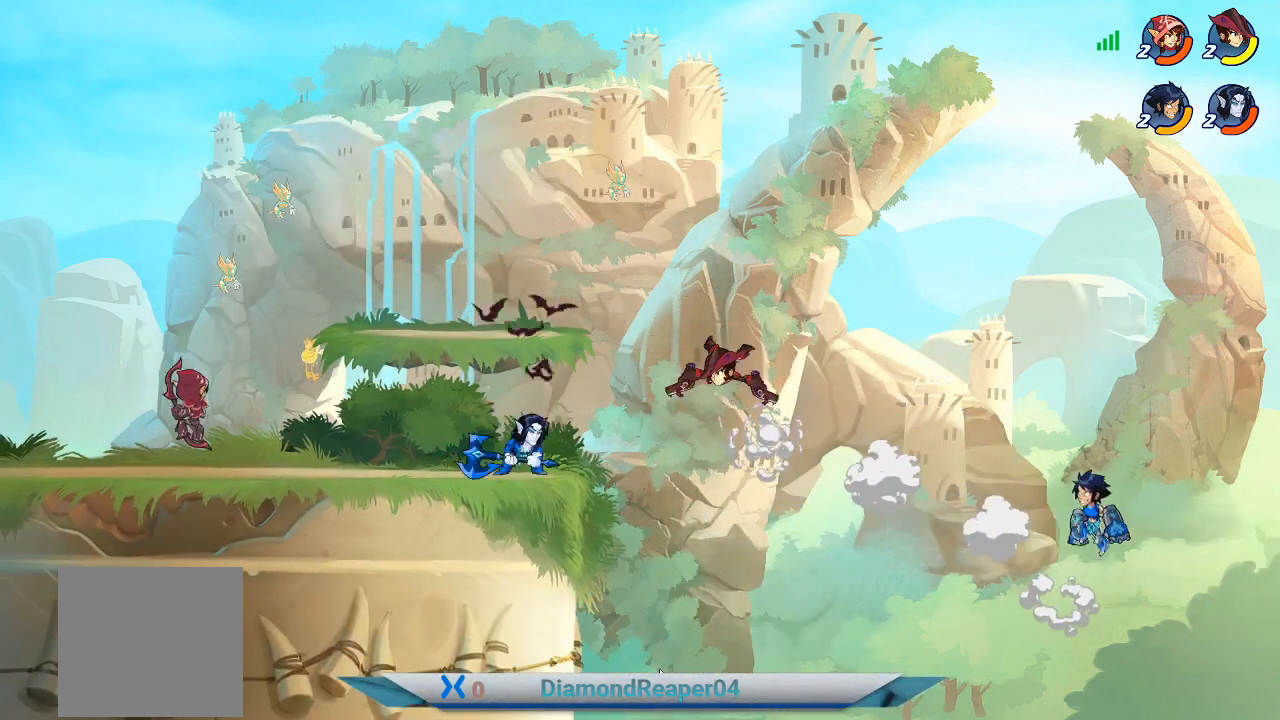
{"buttons": ["A"], "left_stick": "left", "right_stick": "center", "events": [[33, "A", "down"], [200, "A", "up"], [267, "A", "down"], [400, "A", "up"], [500, "A", "down"]]}
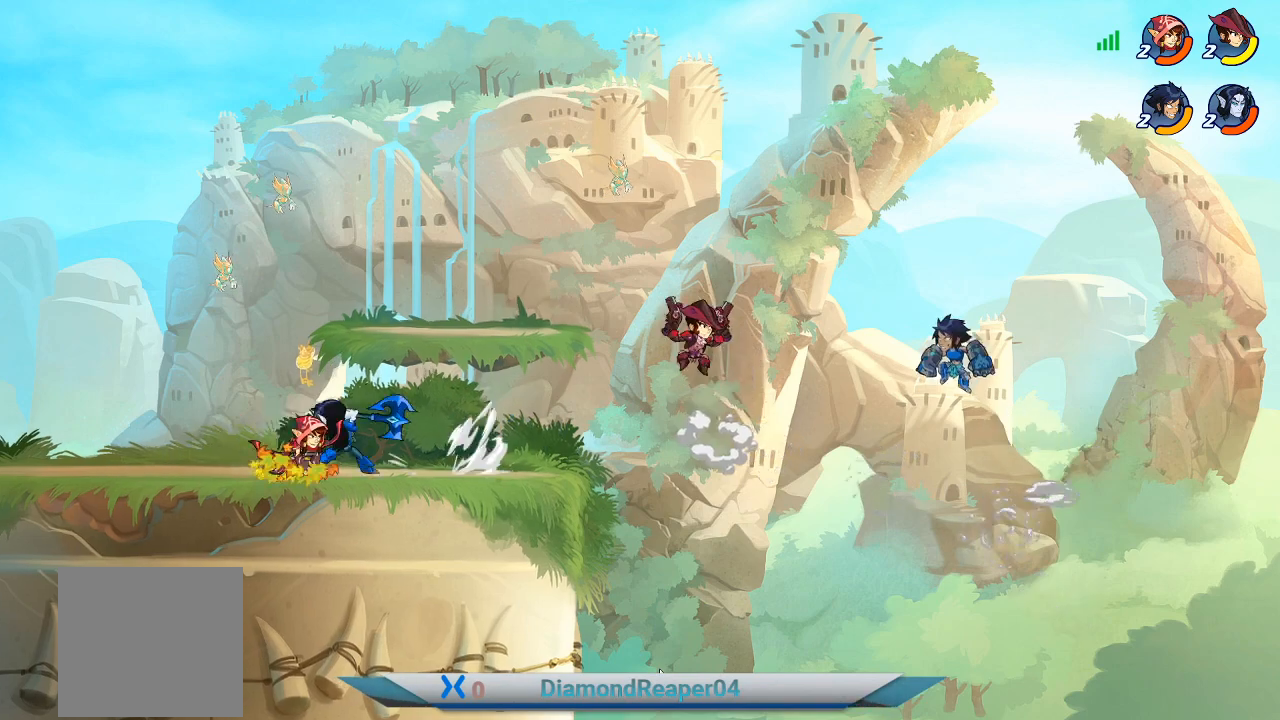
{"buttons": [], "left_stick": "left", "right_stick": "center", "events": [[133, "A", "up"], [267, "B", "down"], [400, "B", "up"]]}
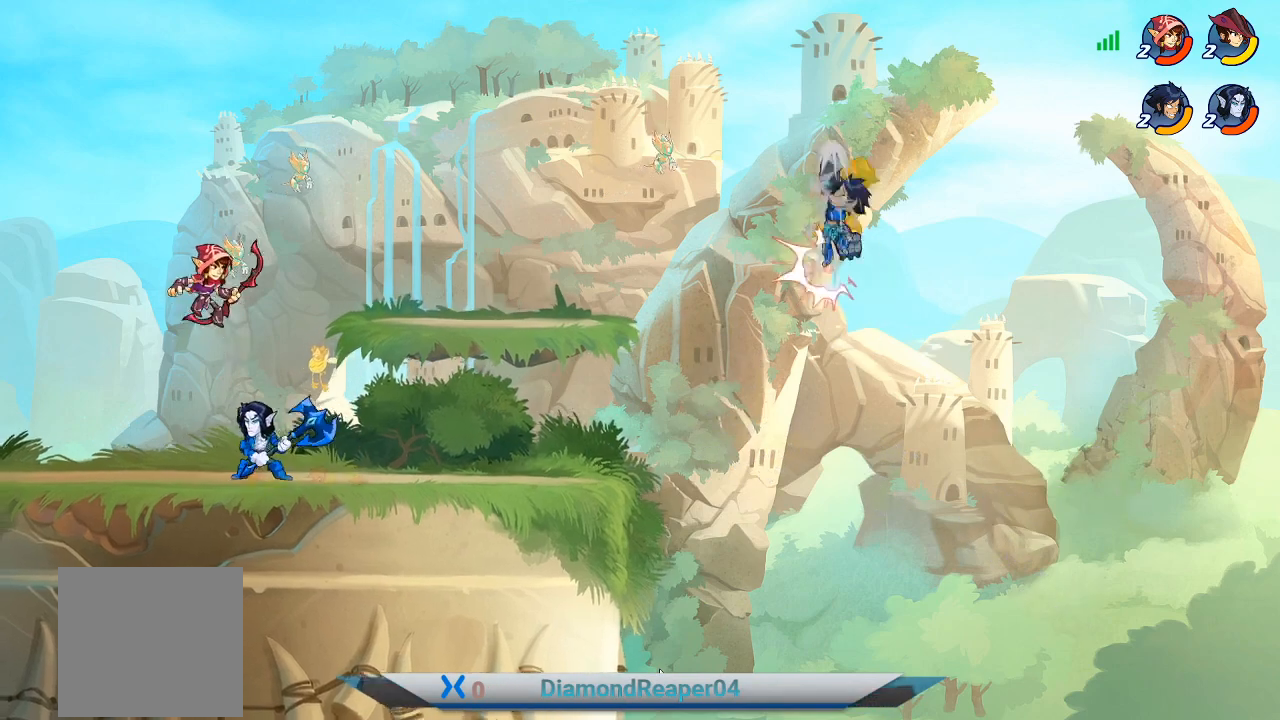
{"buttons": [], "left_stick": "left", "right_stick": "center", "events": []}
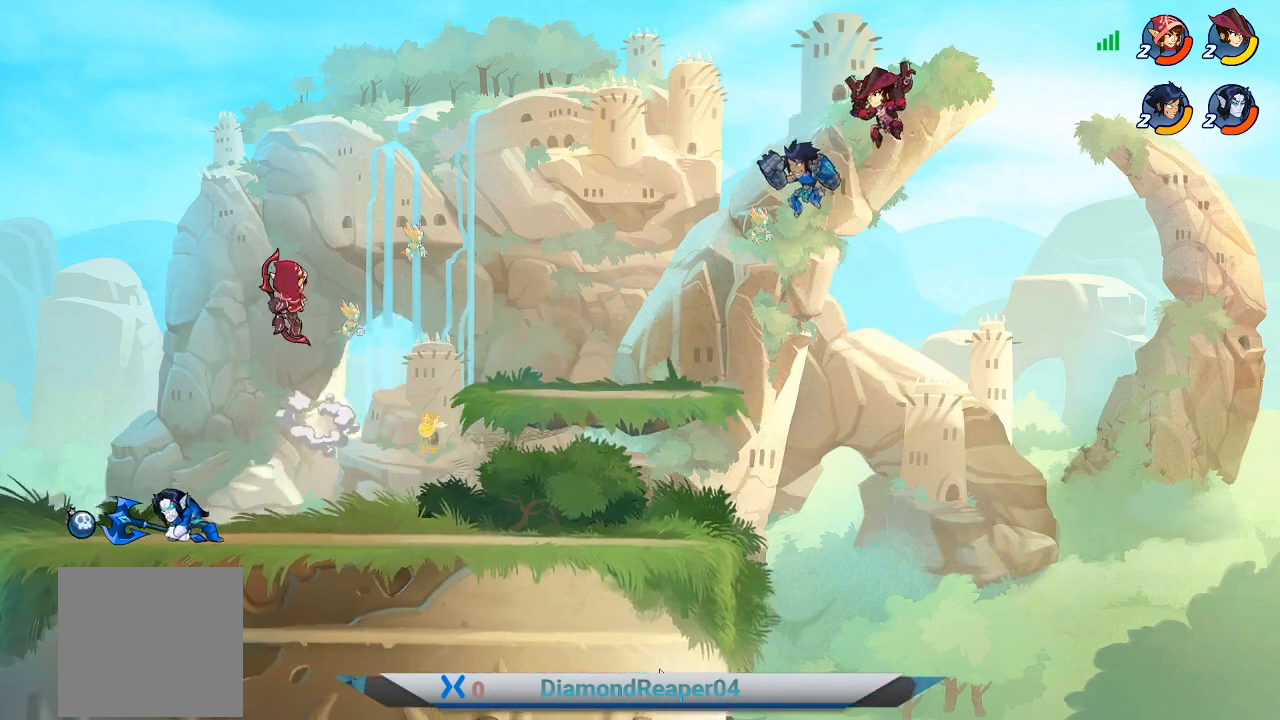
{"buttons": ["A"], "left_stick": "left", "right_stick": "center", "events": [[500, "A", "down"]]}
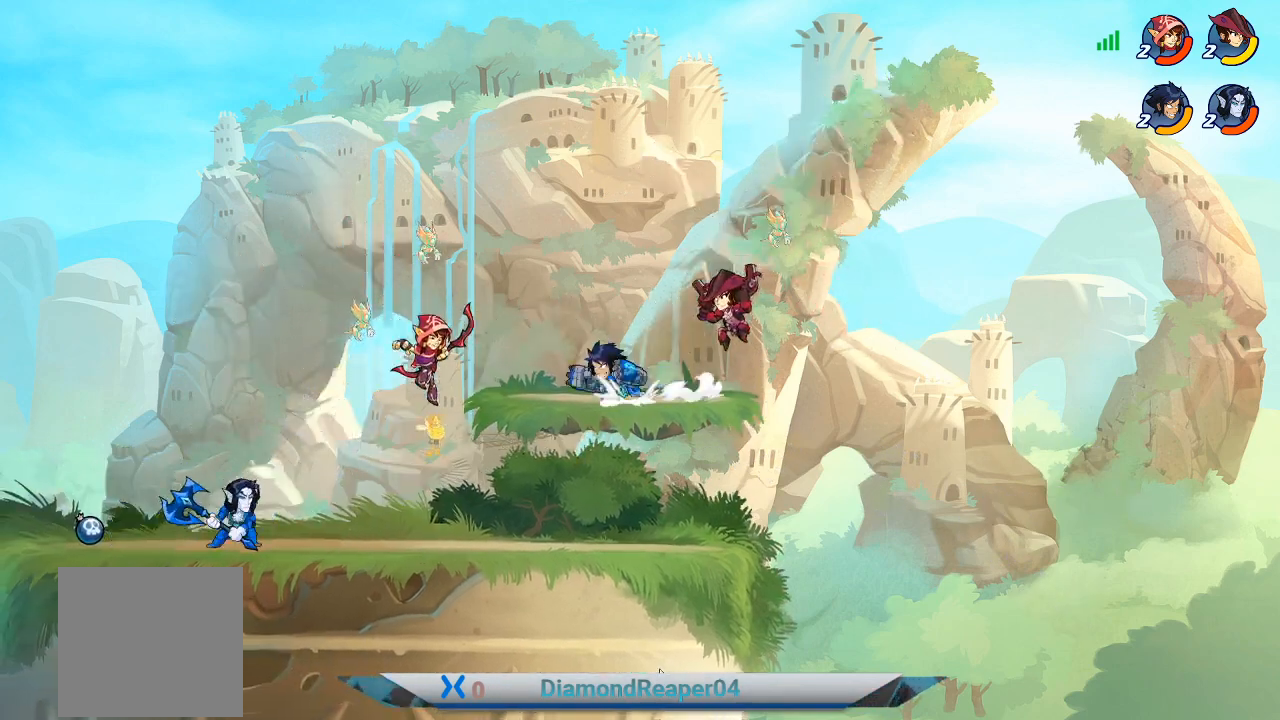
{"buttons": [], "left_stick": "left", "right_stick": "center", "events": [[100, "A", "up"]]}
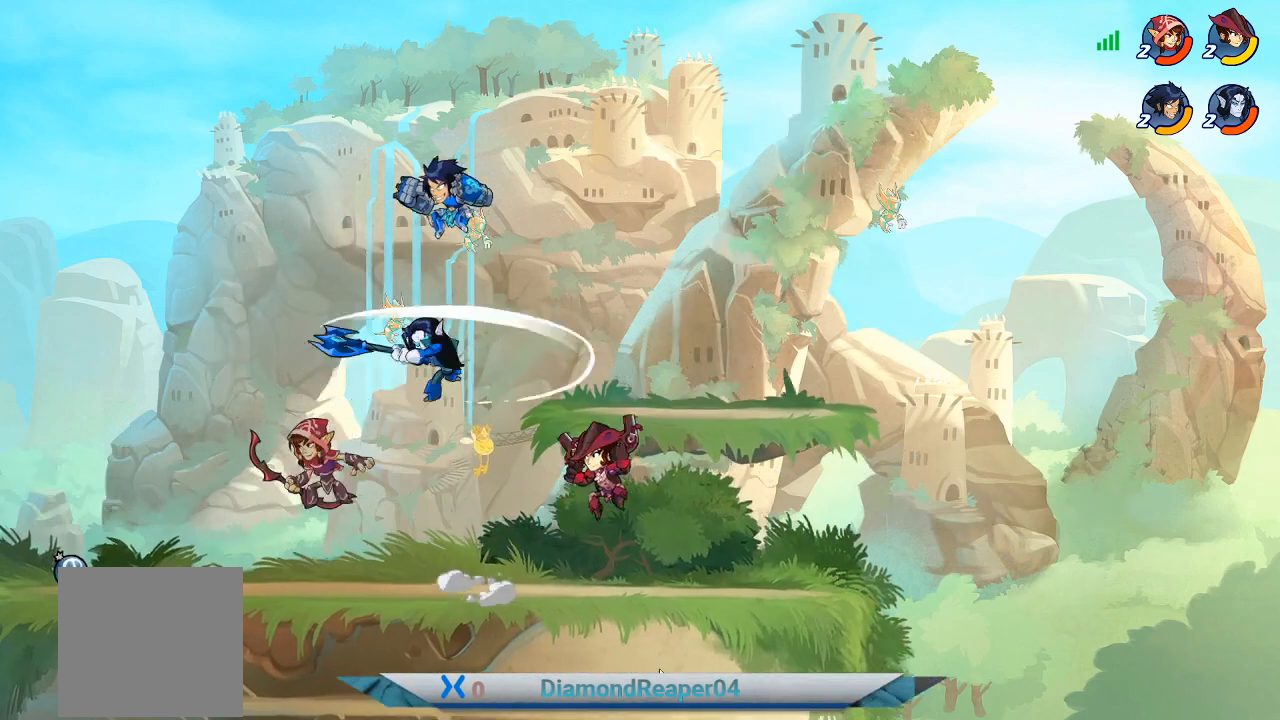
{"buttons": [], "left_stick": "right", "right_stick": "center", "events": [[133, "left_stick", "right"], [400, "X", "down"], [500, "X", "up"]]}